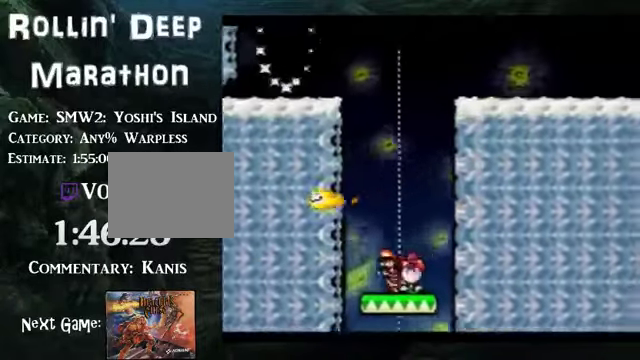
Gameplay with a controller (Nintendo layout); each line is a JSON object with the inputs held at the frame after it. "events" lists button and stick changes between this image and that frame as [ms after this image, input, new state], when the widget could be followed in between. Not read: L3 R3.
{"buttons": [], "events": [[335, "DPAD_RIGHT", "down"], [502, "DPAD_RIGHT", "up"]]}
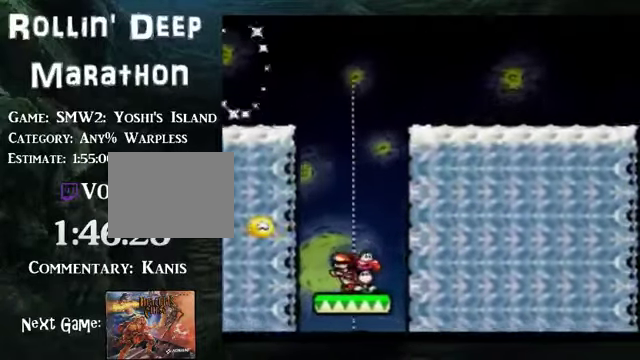
{"buttons": ["B", "DPAD_LEFT"], "events": [[235, "DPAD_RIGHT", "down"], [302, "B", "down"], [469, "DPAD_LEFT", "down"], [469, "DPAD_RIGHT", "up"]]}
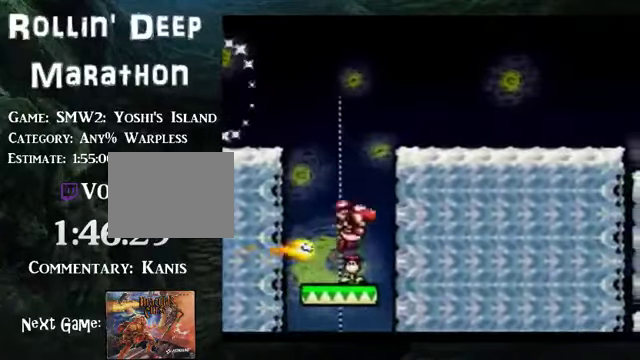
{"buttons": ["B", "DPAD_RIGHT"], "events": [[267, "DPAD_LEFT", "up"], [267, "DPAD_RIGHT", "down"]]}
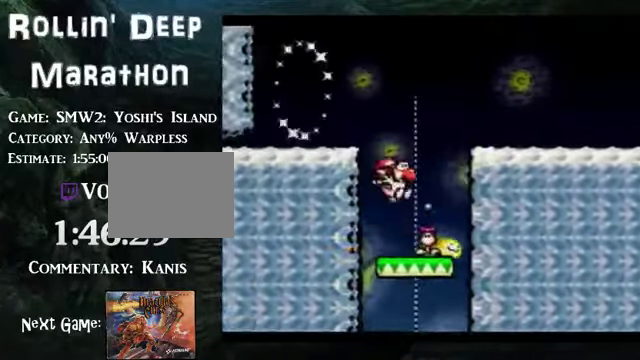
{"buttons": ["B", "DPAD_RIGHT"], "events": []}
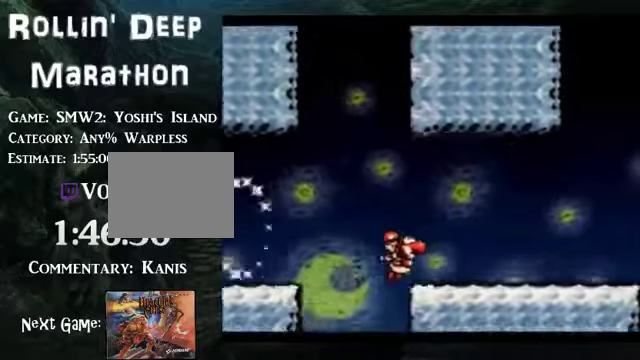
{"buttons": ["DPAD_RIGHT"], "events": [[100, "B", "up"]]}
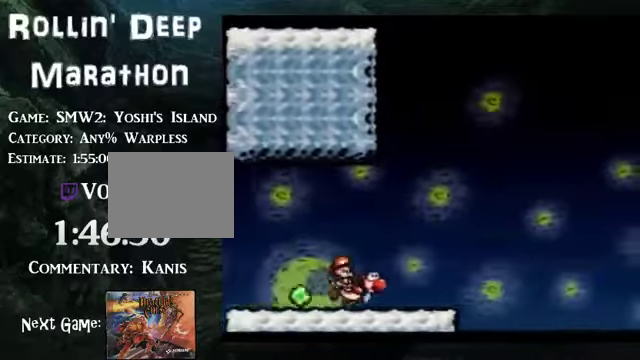
{"buttons": ["B", "DPAD_RIGHT"], "events": [[167, "B", "down"]]}
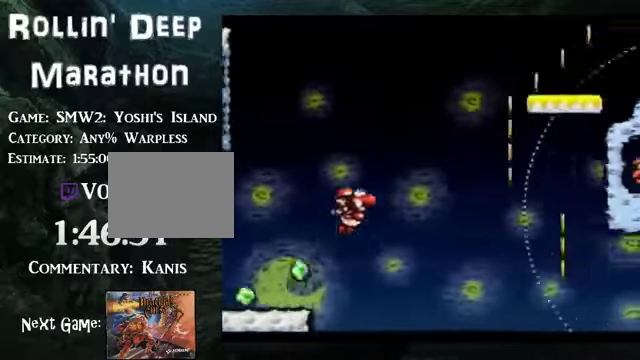
{"buttons": ["B", "DPAD_LEFT"], "events": [[33, "DPAD_LEFT", "down"], [167, "DPAD_LEFT", "up"], [268, "DPAD_RIGHT", "up"], [502, "DPAD_LEFT", "down"]]}
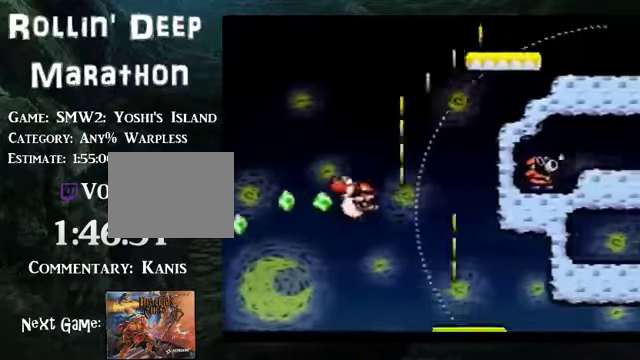
{"buttons": ["B"], "events": [[67, "DPAD_LEFT", "up"]]}
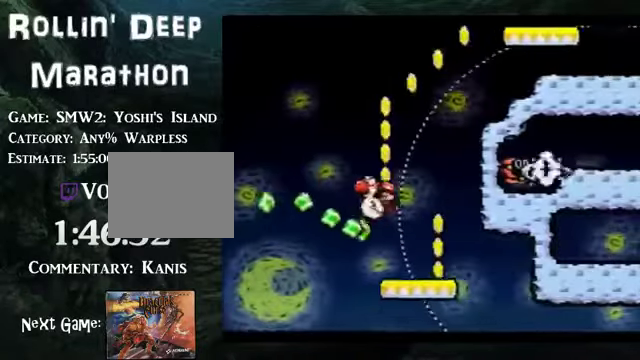
{"buttons": [], "events": [[235, "DPAD_LEFT", "down"], [335, "DPAD_LEFT", "up"], [402, "B", "up"], [402, "DPAD_RIGHT", "down"], [469, "DPAD_RIGHT", "up"]]}
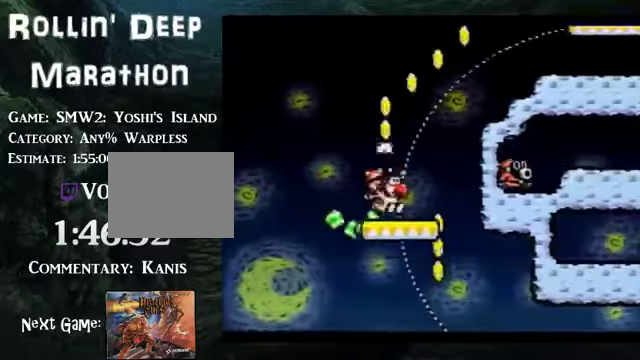
{"buttons": [], "events": []}
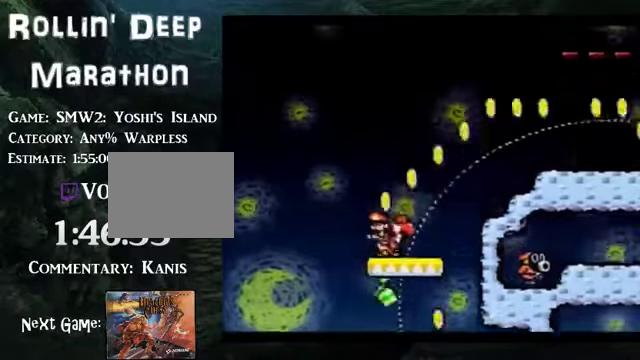
{"buttons": ["B", "DPAD_RIGHT"], "events": [[134, "DPAD_RIGHT", "down"], [435, "B", "down"]]}
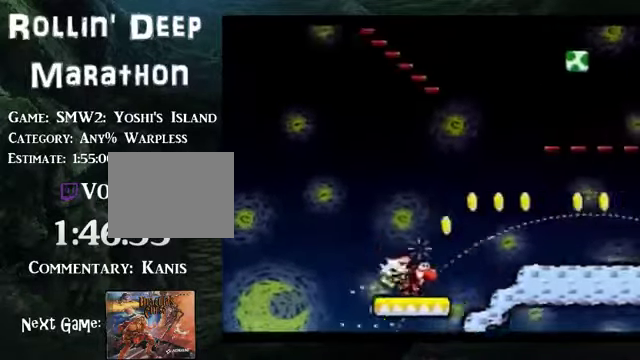
{"buttons": ["B", "DPAD_RIGHT"], "events": [[34, "DPAD_RIGHT", "up"], [435, "DPAD_RIGHT", "down"]]}
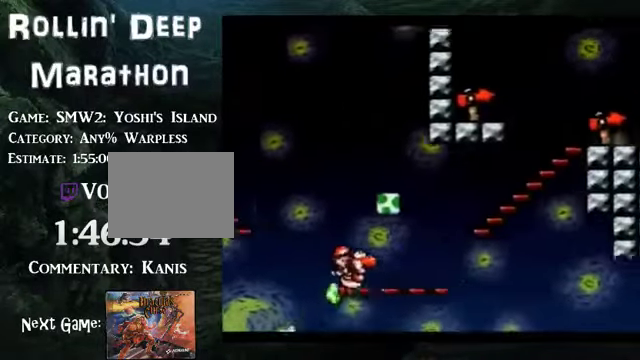
{"buttons": ["B", "DPAD_RIGHT"], "events": []}
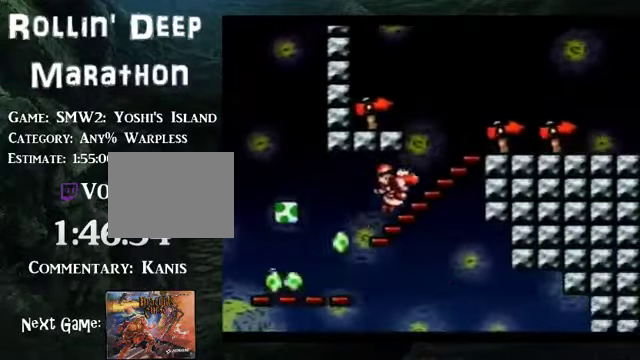
{"buttons": ["DPAD_RIGHT"], "events": [[268, "B", "up"]]}
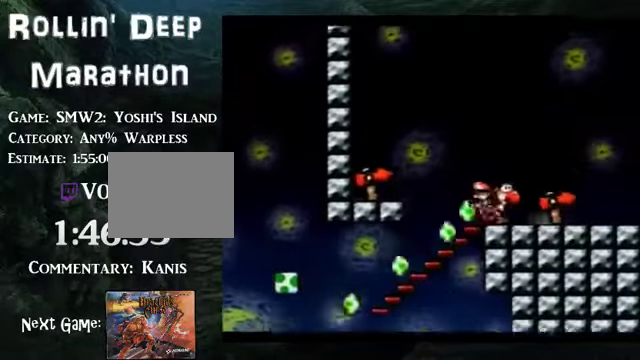
{"buttons": ["DPAD_RIGHT"], "events": []}
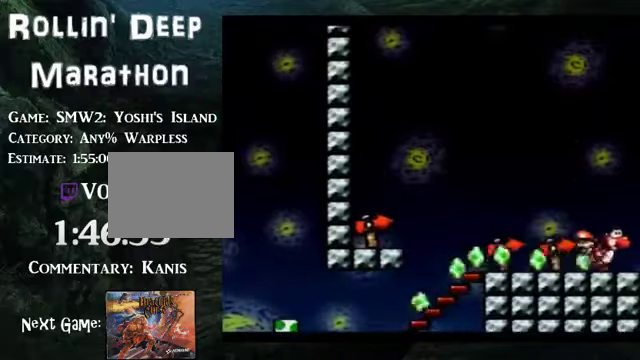
{"buttons": ["DPAD_RIGHT"], "events": []}
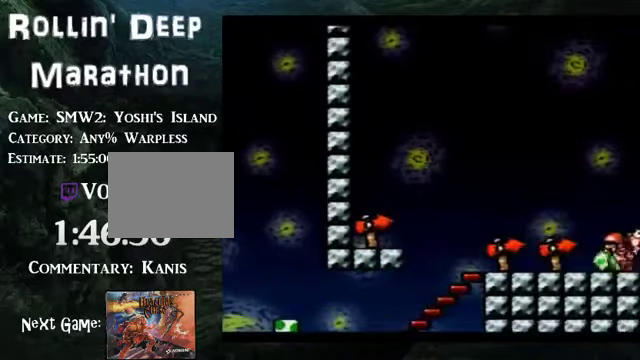
{"buttons": [], "events": [[469, "DPAD_RIGHT", "up"]]}
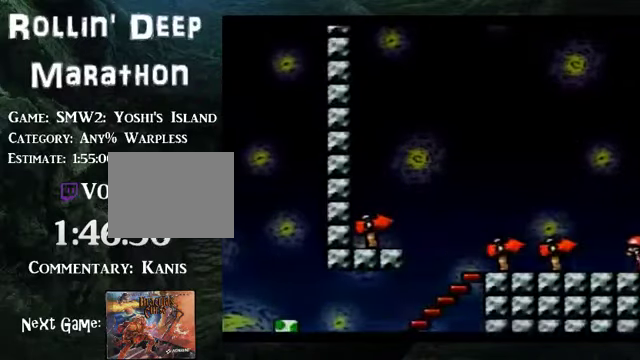
{"buttons": [], "events": []}
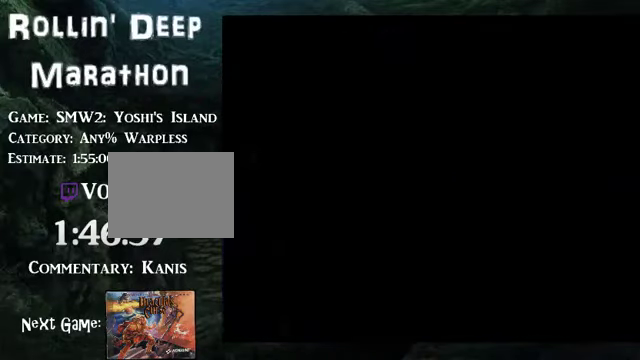
{"buttons": [], "events": []}
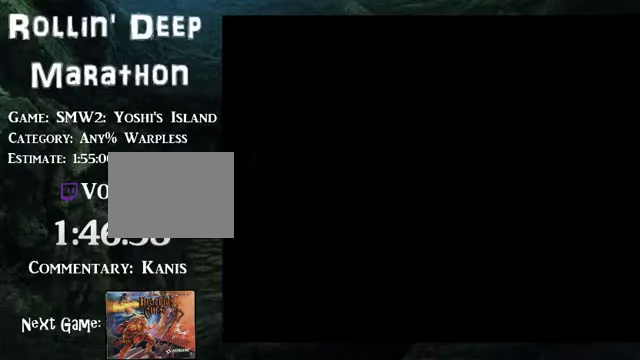
{"buttons": [], "events": []}
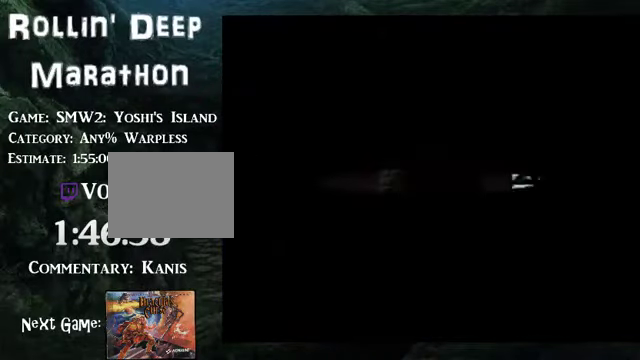
{"buttons": ["DPAD_RIGHT"], "events": [[301, "DPAD_RIGHT", "down"]]}
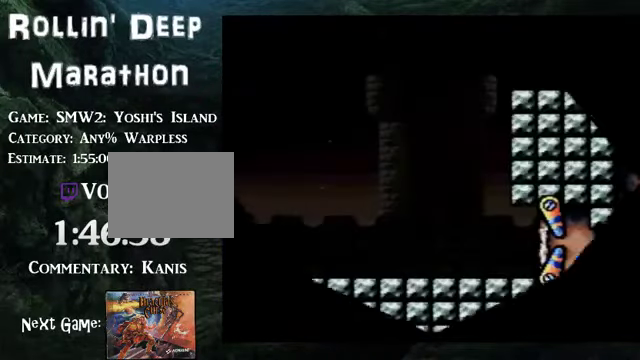
{"buttons": ["DPAD_RIGHT"], "events": []}
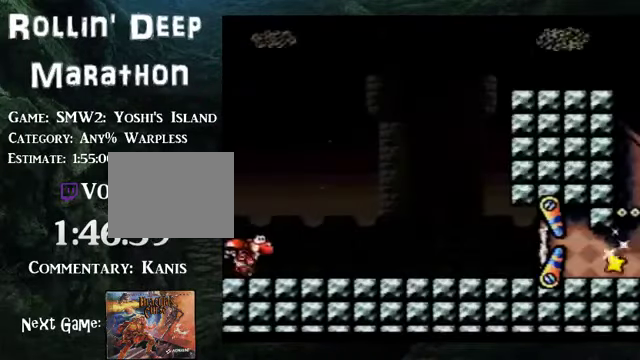
{"buttons": ["DPAD_RIGHT"], "events": []}
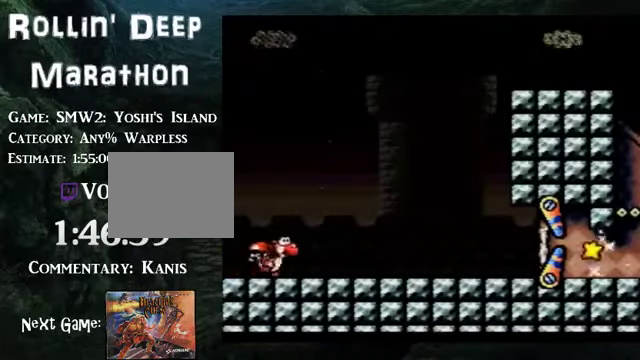
{"buttons": ["DPAD_RIGHT"], "events": []}
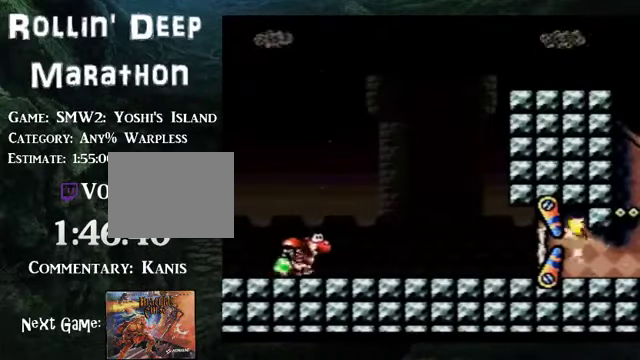
{"buttons": ["DPAD_RIGHT"], "events": []}
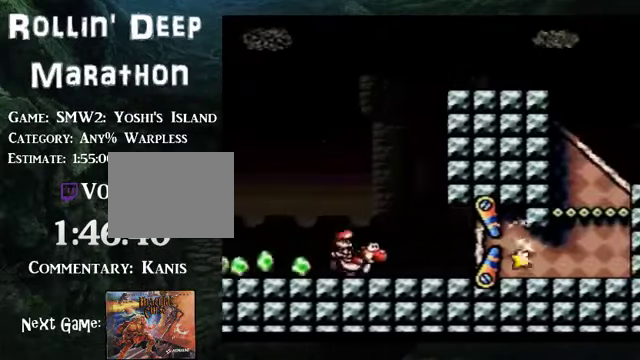
{"buttons": ["DPAD_RIGHT"], "events": []}
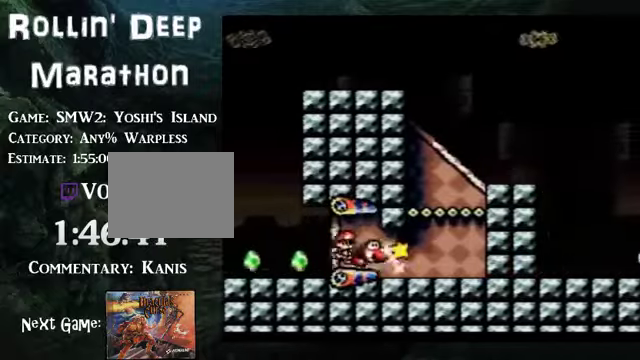
{"buttons": ["DPAD_RIGHT"], "events": []}
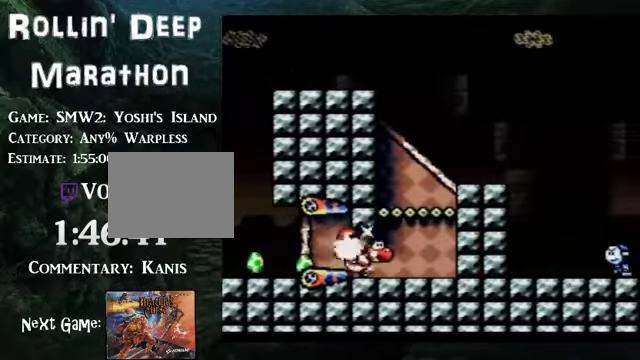
{"buttons": ["B", "Y", "DPAD_RIGHT"], "events": [[33, "Y", "down"], [502, "B", "down"]]}